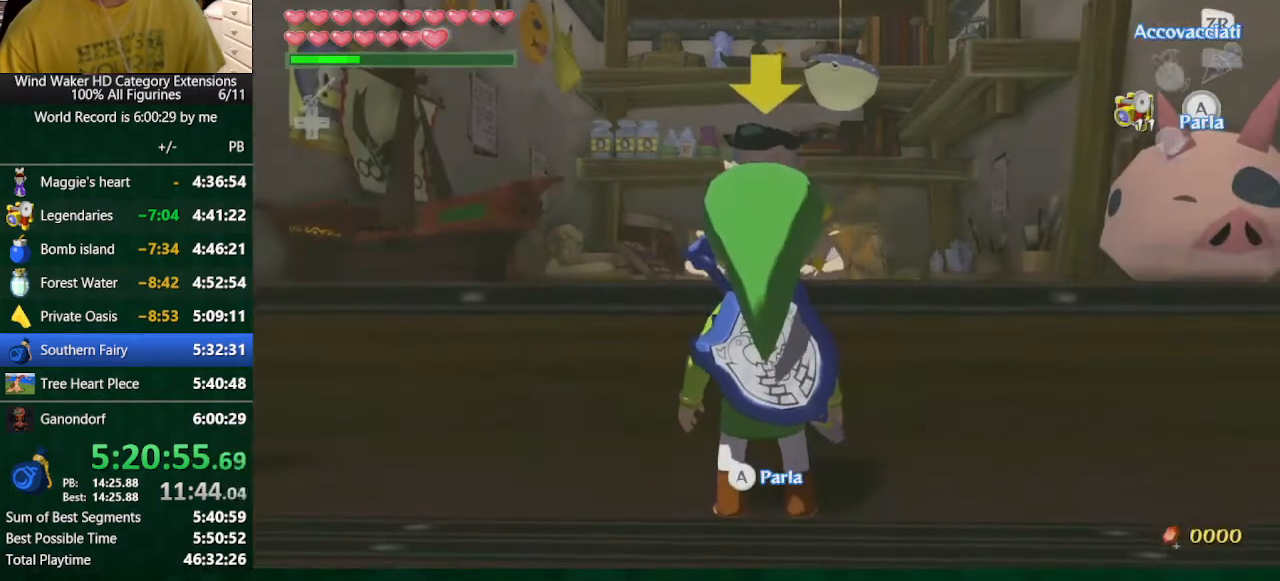
Gameplay with a controller (Nintendo layout); each line is a JSON object with the inputs held at the frame after it. "button_events" lists button changes between this image and that frame as [ms after this image, input, new state], when the widget could be followed in between (sticks are given only as held states). Not read: L3 R3 TOUCHPAD.
{"buttons": [], "left_stick": "center", "right_stick": "center", "button_events": [[167, "Y", "down"], [333, "Y", "up"]]}
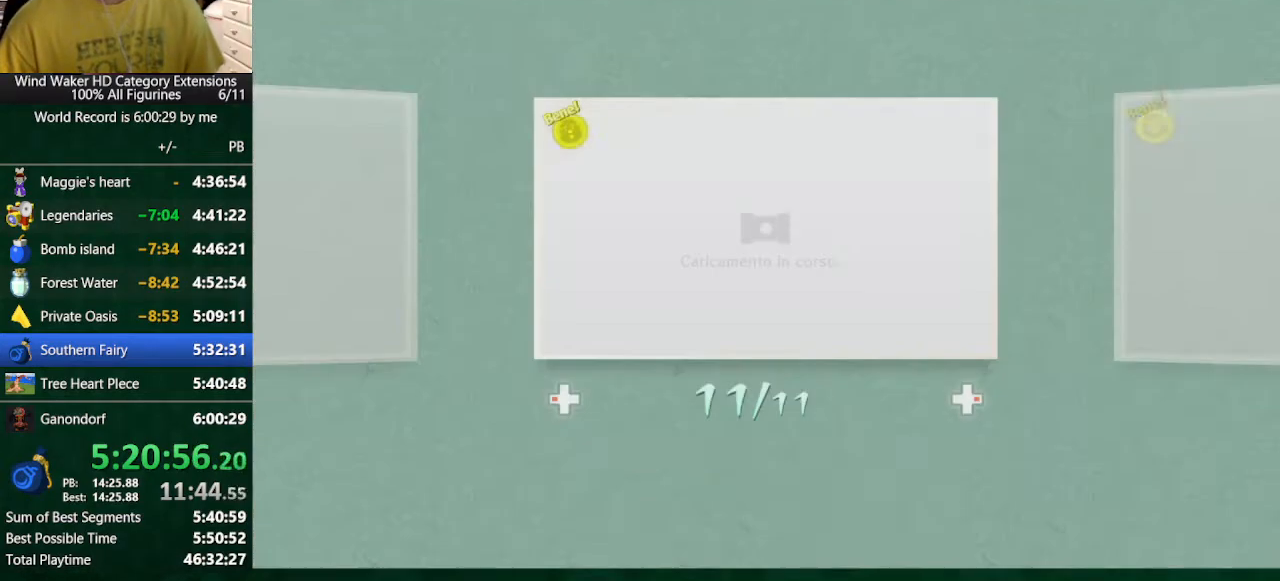
{"buttons": ["A"], "left_stick": "center", "right_stick": "center", "button_events": [[200, "A", "down"], [267, "A", "up"], [500, "A", "down"]]}
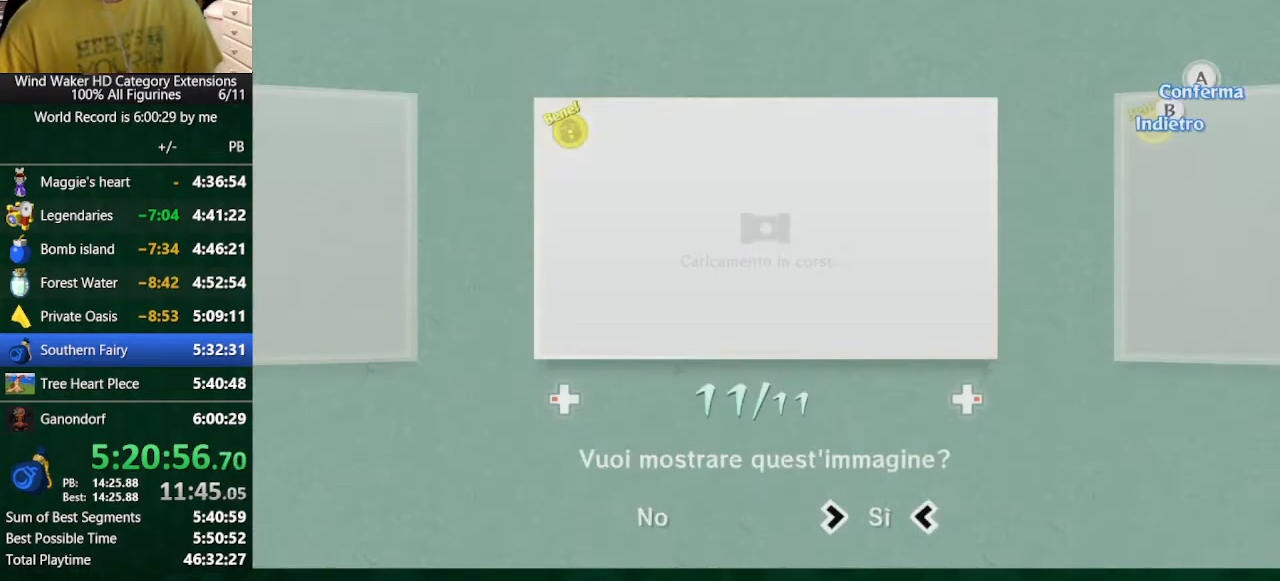
{"buttons": [], "left_stick": "center", "right_stick": "center", "button_events": [[67, "A", "up"], [167, "A", "down"], [233, "A", "up"]]}
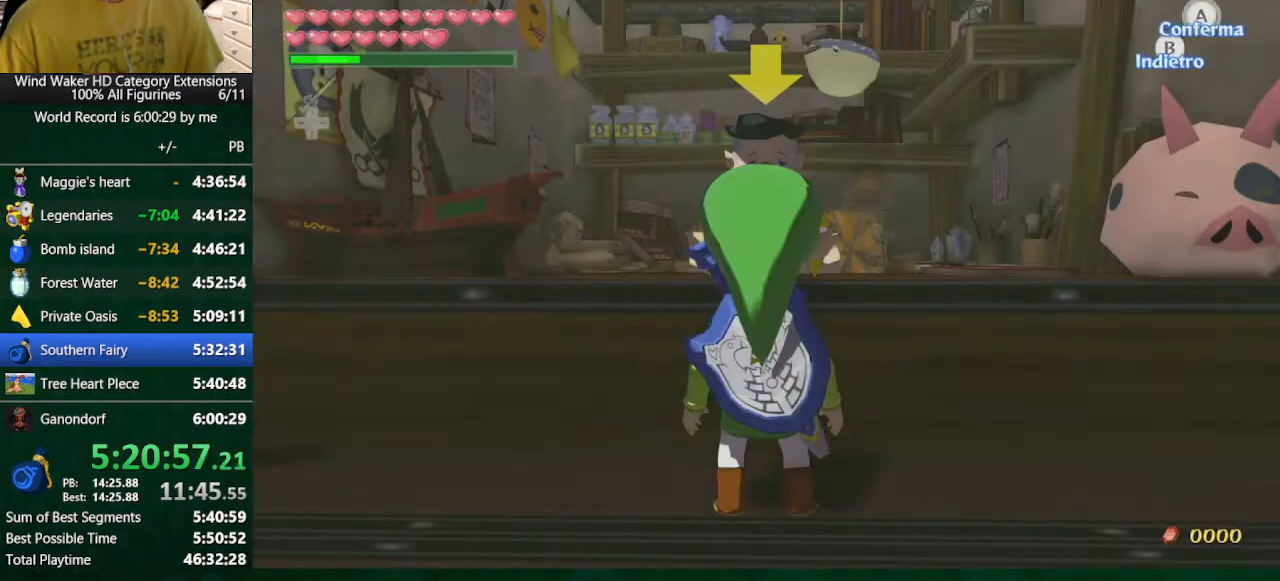
{"buttons": ["B"], "left_stick": "center", "right_stick": "center", "button_events": [[133, "B", "down"], [200, "A", "down"], [267, "A", "up"], [333, "A", "down"], [433, "A", "up"]]}
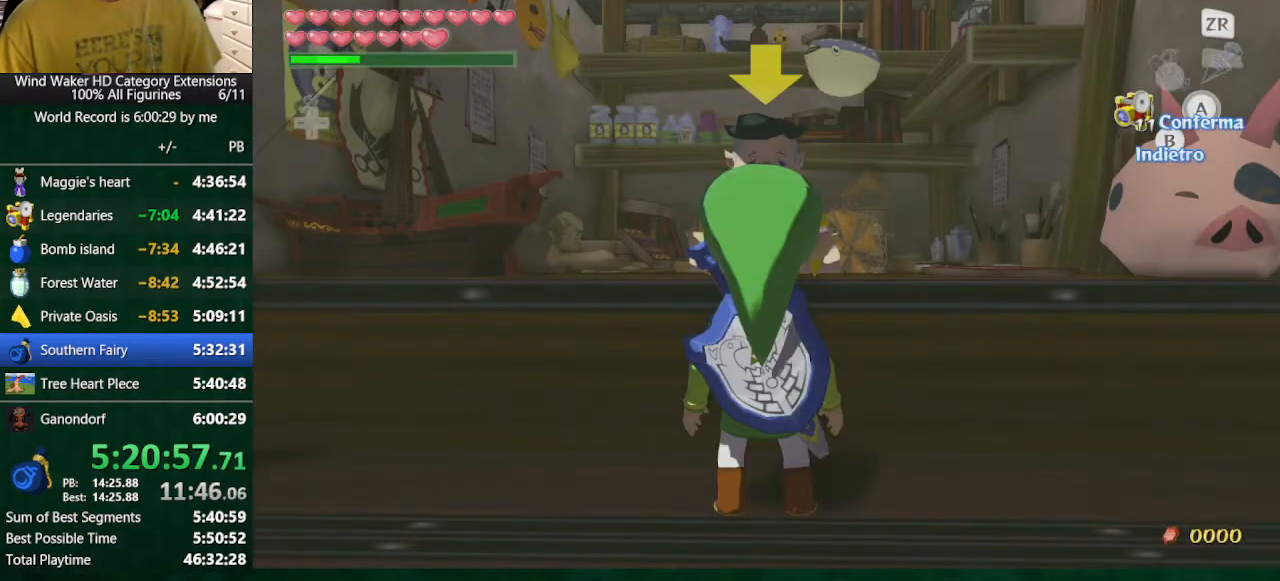
{"buttons": ["B"], "left_stick": "center", "right_stick": "center", "button_events": [[367, "A", "down"], [467, "A", "up"]]}
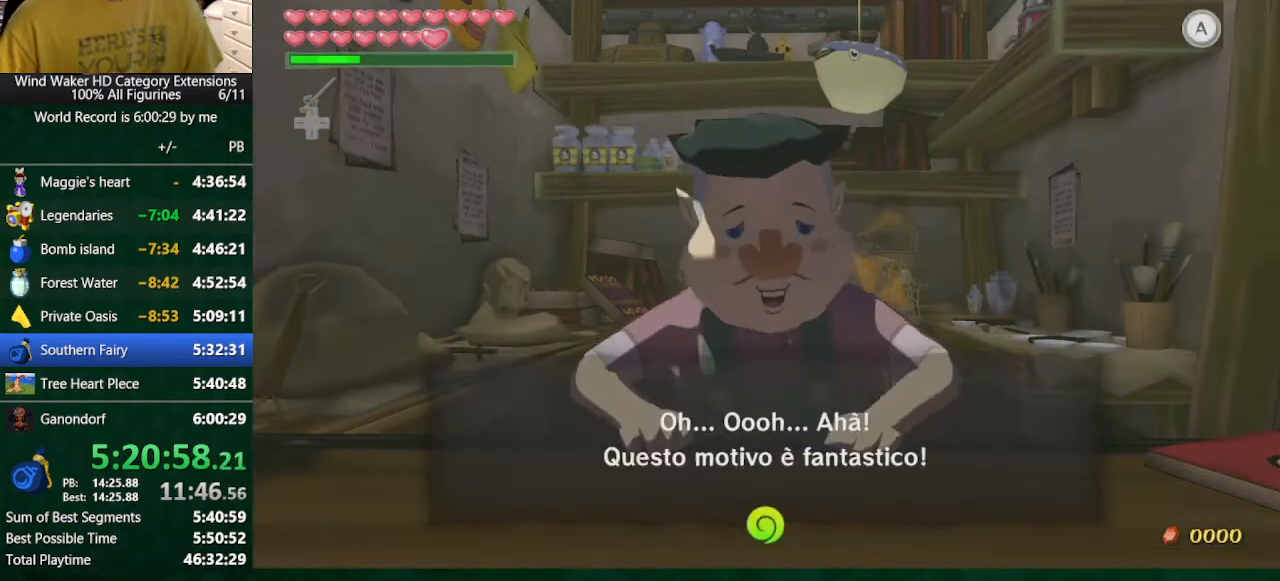
{"buttons": ["B"], "left_stick": "center", "right_stick": "center", "button_events": [[33, "A", "down"], [100, "A", "up"], [200, "A", "down"], [433, "A", "up"]]}
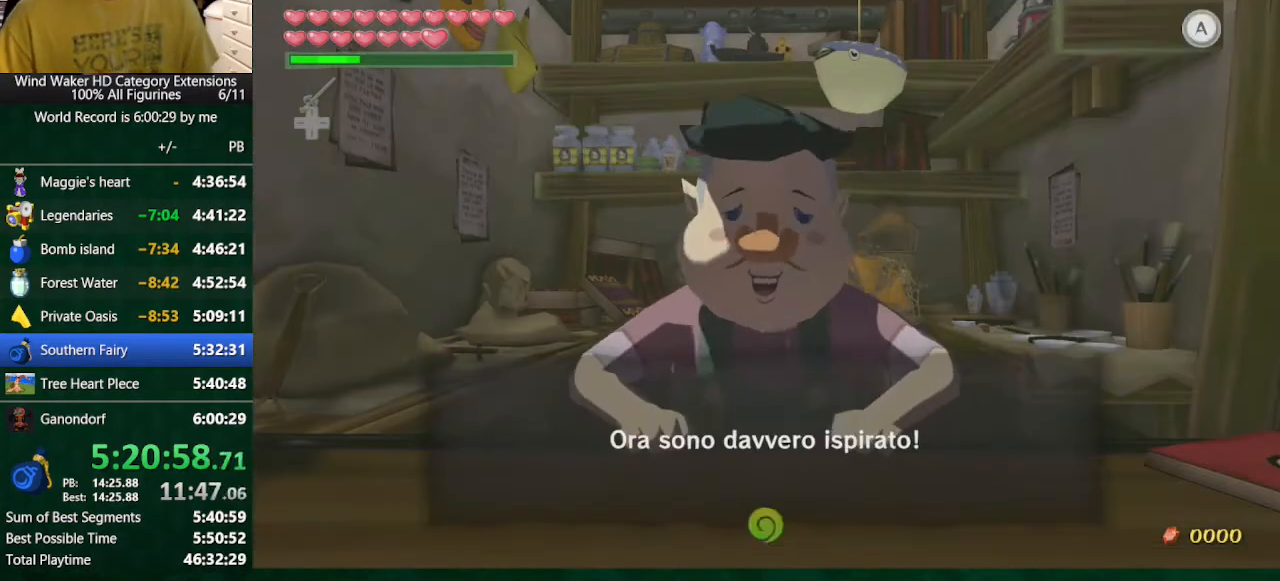
{"buttons": ["A", "B"], "left_stick": "center", "right_stick": "center", "button_events": [[167, "A", "down"], [233, "A", "up"], [467, "A", "down"]]}
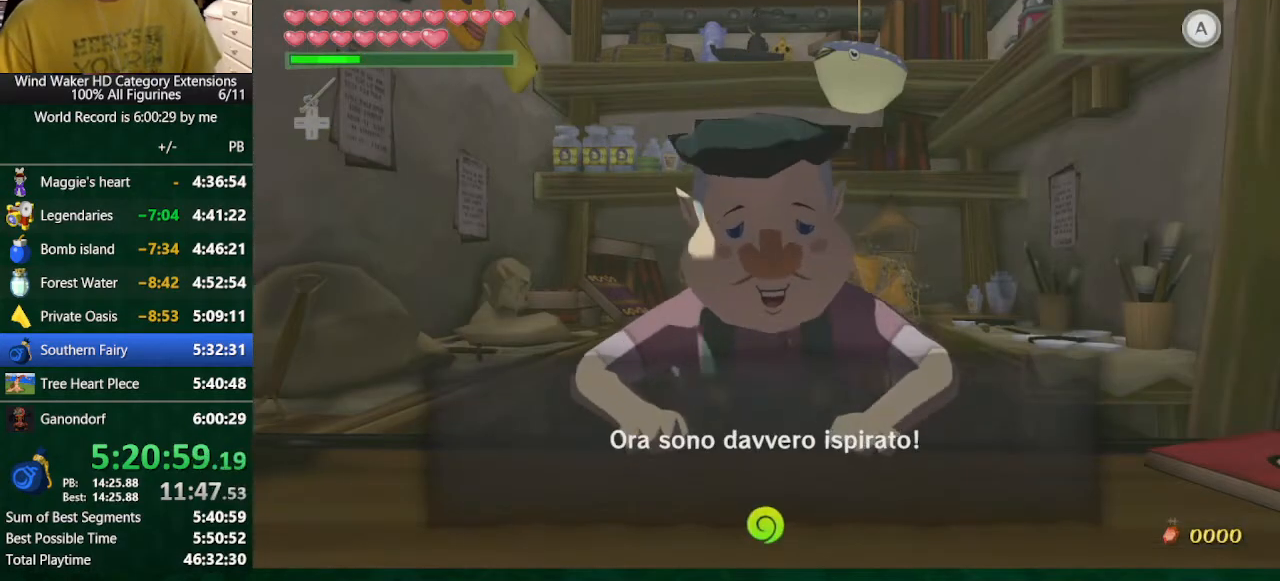
{"buttons": ["A", "B"], "left_stick": "center", "right_stick": "center", "button_events": [[33, "A", "up"], [133, "A", "down"], [200, "A", "up"], [467, "A", "down"]]}
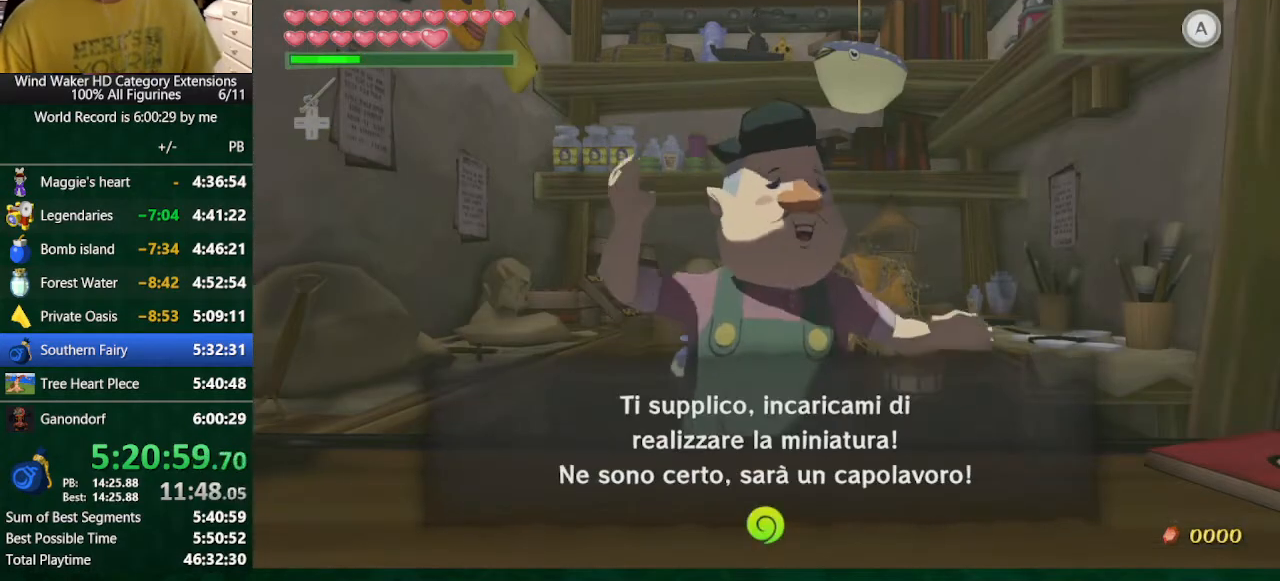
{"buttons": ["B"], "left_stick": "center", "right_stick": "center"}
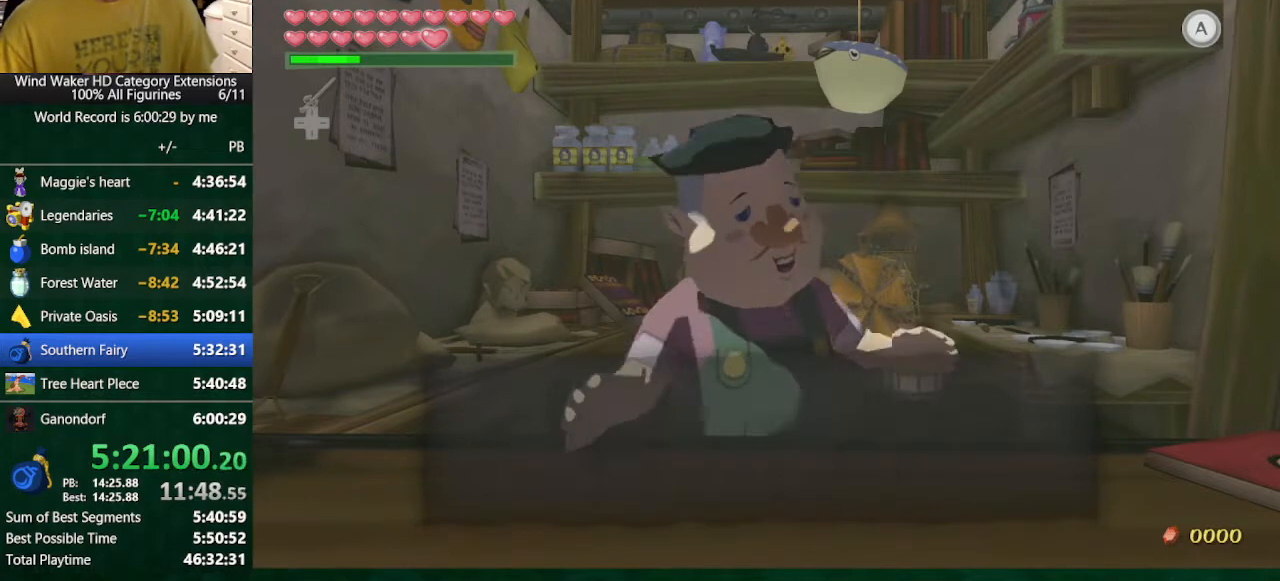
{"buttons": ["A", "B"], "left_stick": "center", "right_stick": "center"}
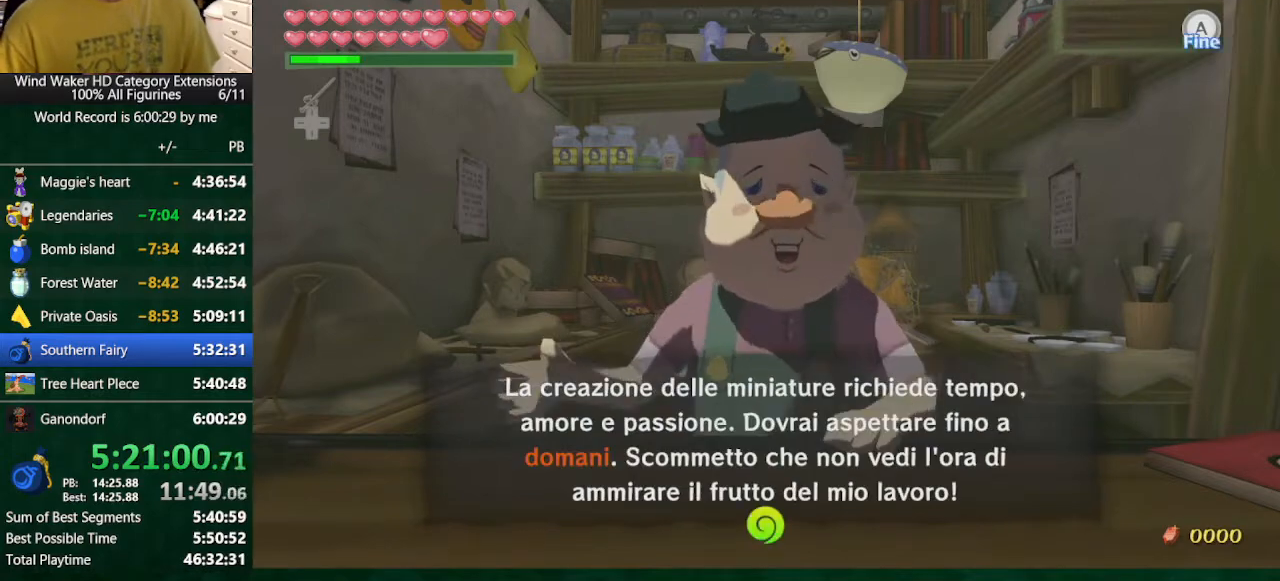
{"buttons": ["B"], "left_stick": "center", "right_stick": "center", "button_events": [[100, "A", "up"], [300, "A", "down"], [367, "A", "up"], [433, "A", "down"], [500, "A", "up"]]}
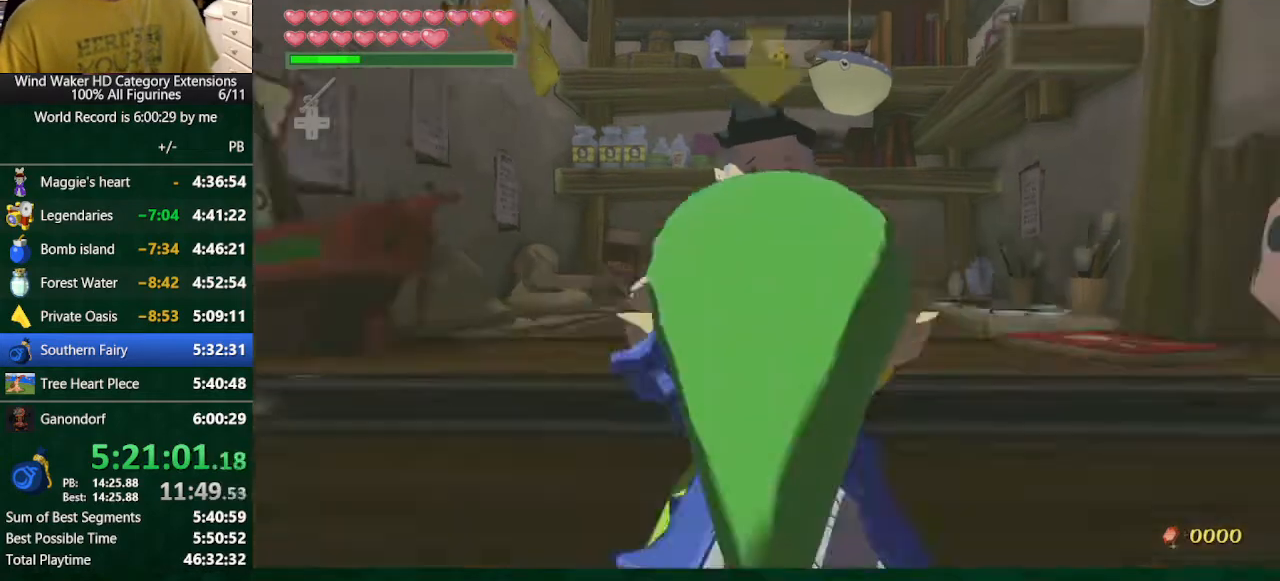
{"buttons": [], "left_stick": "center", "right_stick": "center", "button_events": [[100, "B", "up"], [200, "Y", "down"], [300, "Y", "up"], [367, "Y", "down"], [467, "Y", "up"]]}
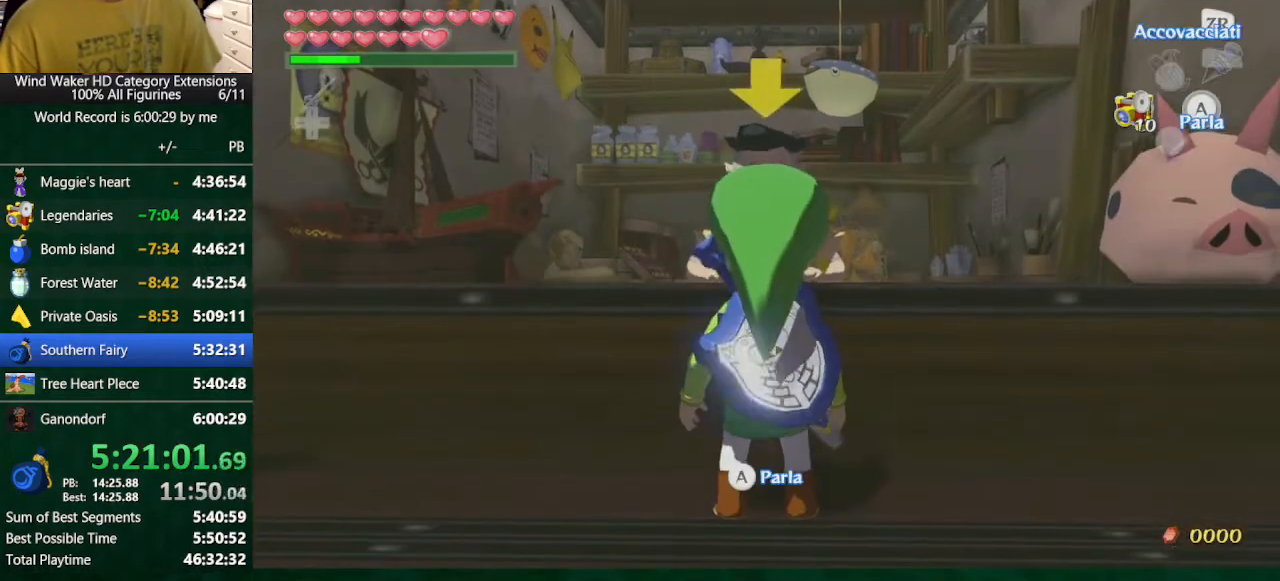
{"buttons": ["Y"], "left_stick": "center", "right_stick": "center", "button_events": [[33, "Y", "down"], [100, "Y", "up"], [167, "Y", "down"], [233, "Y", "up"], [400, "Y", "down"]]}
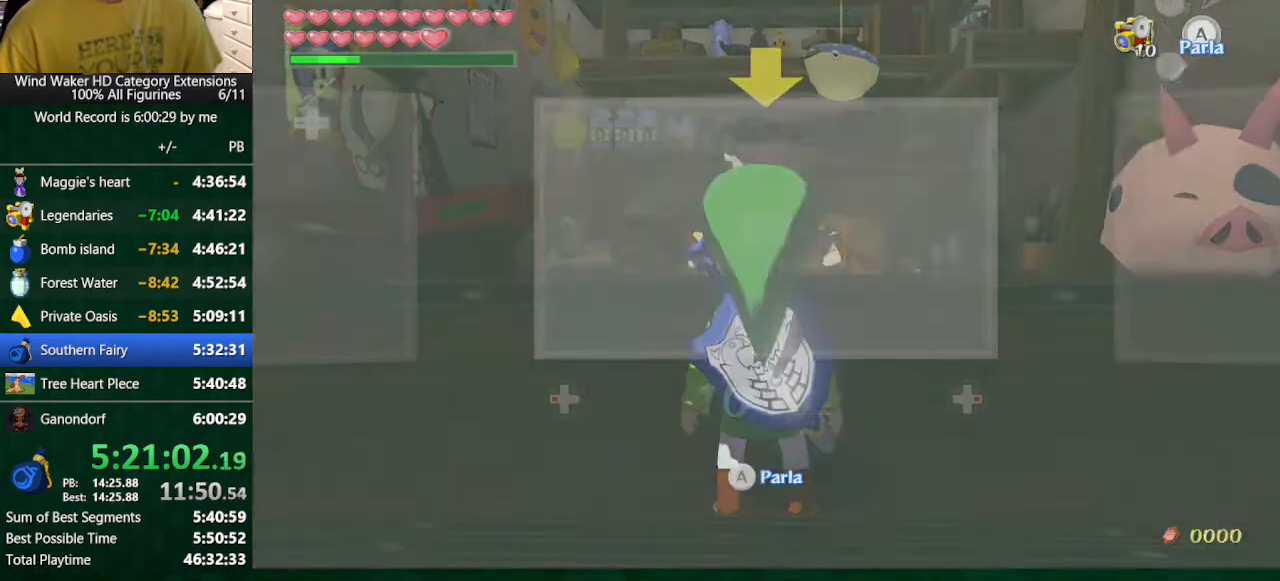
{"buttons": ["A"], "left_stick": "center", "right_stick": "center", "button_events": [[133, "Y", "up"], [233, "A", "down"], [433, "A", "up"], [500, "A", "down"]]}
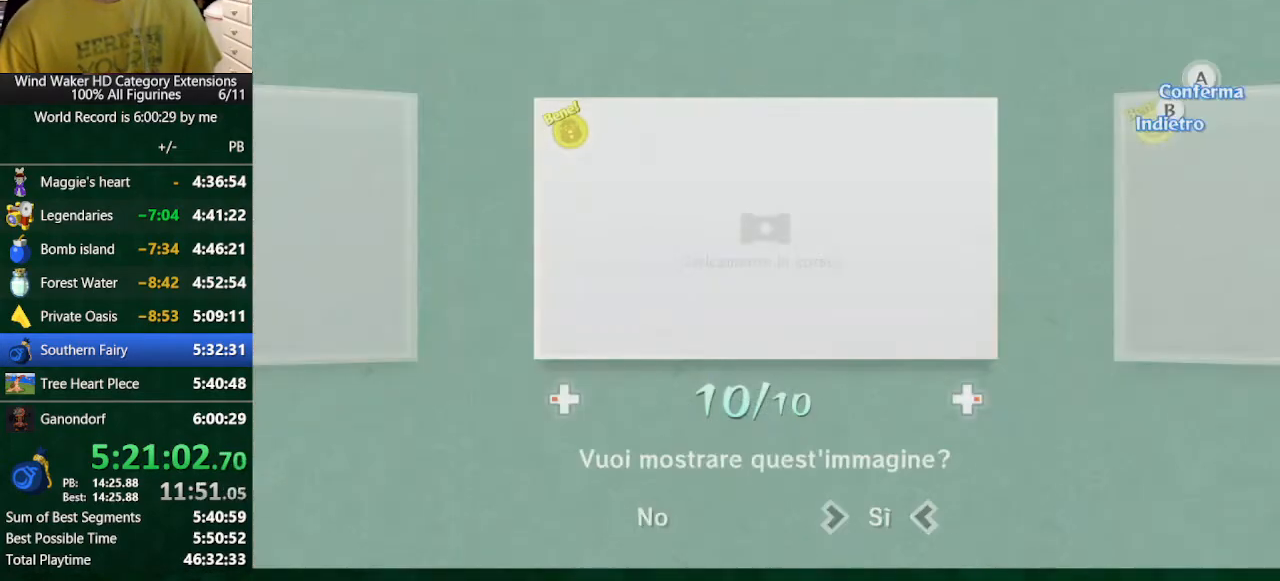
{"buttons": ["A", "B"], "left_stick": "center", "right_stick": "center", "button_events": [[133, "A", "up"], [300, "B", "down"], [500, "A", "down"]]}
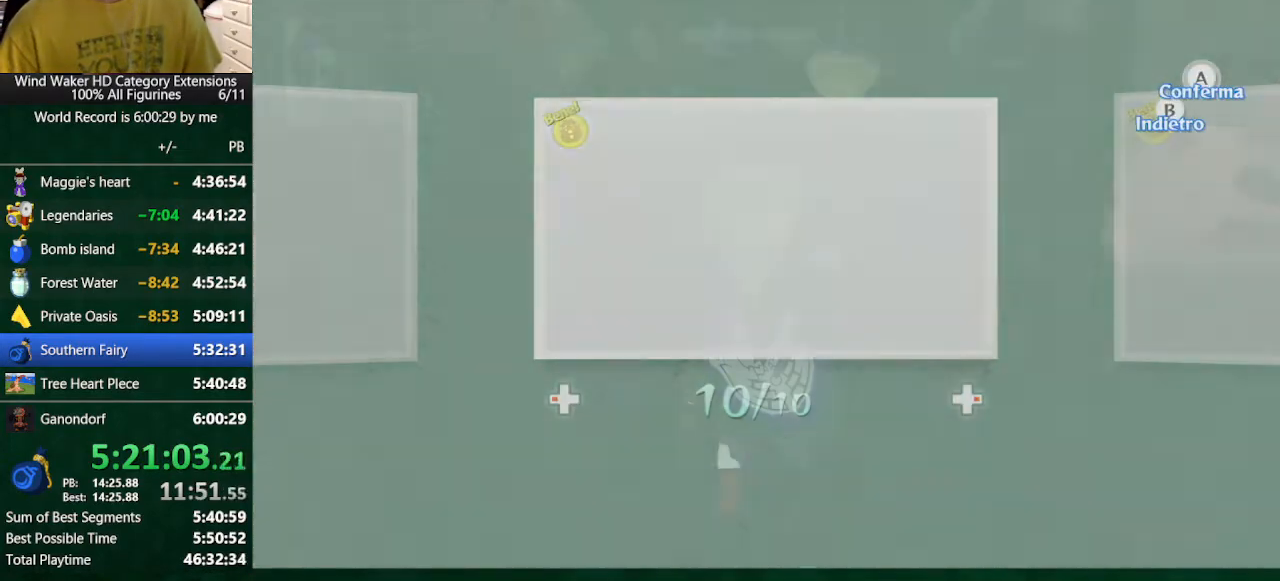
{"buttons": ["A", "B"], "left_stick": "center", "right_stick": "center"}
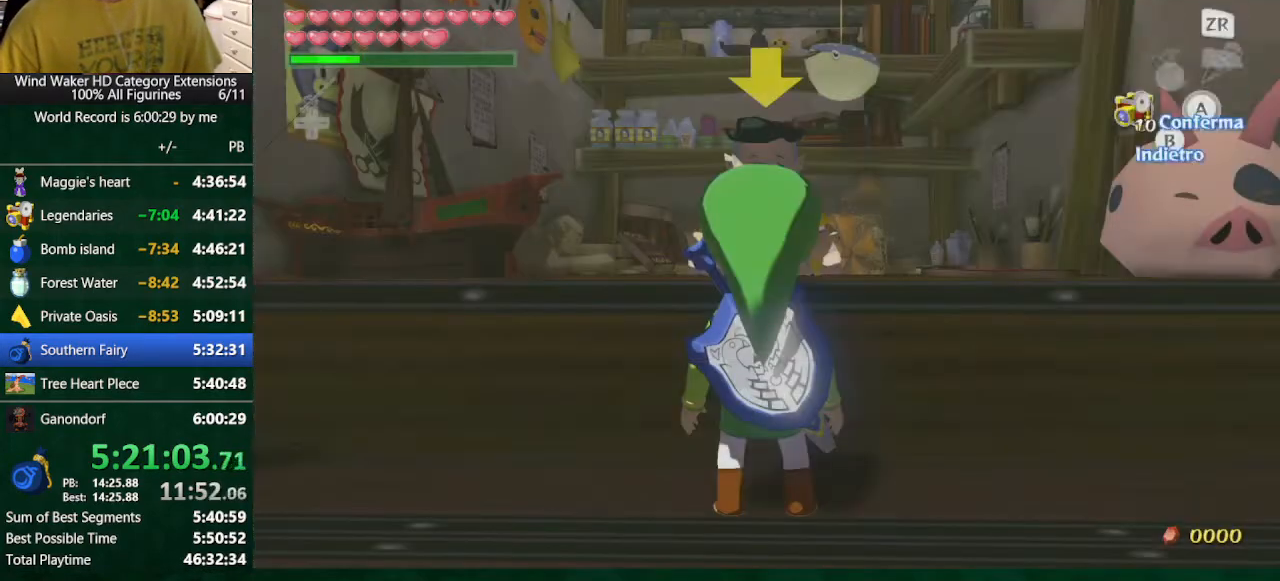
{"buttons": ["A", "B"], "left_stick": "center", "right_stick": "center"}
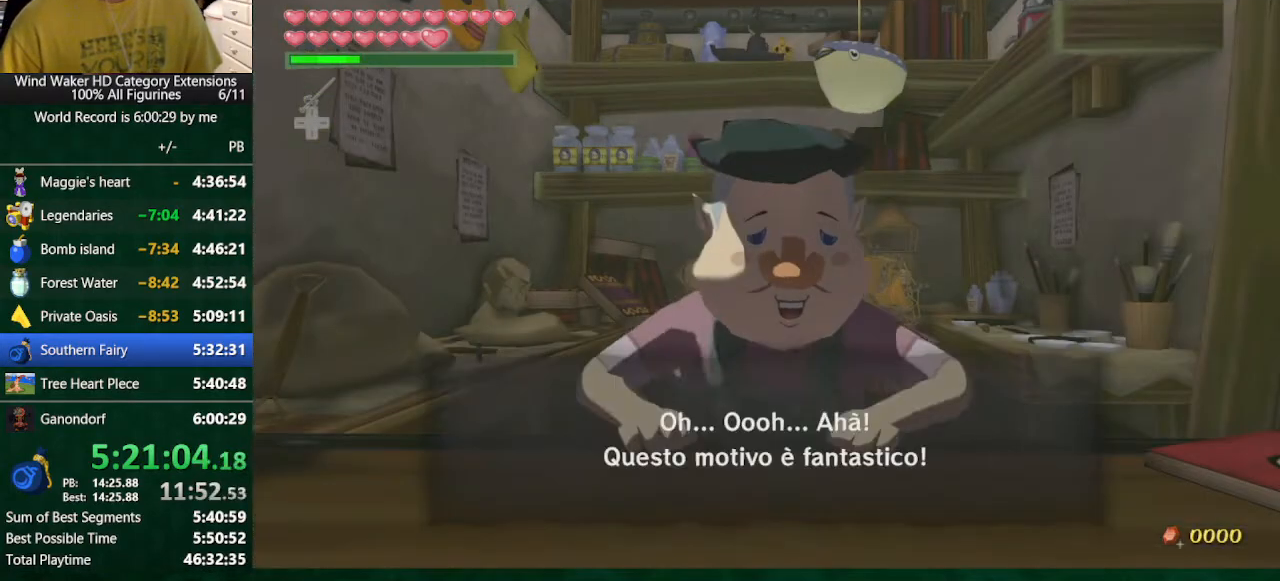
{"buttons": ["B"], "left_stick": "center", "right_stick": "center", "button_events": [[300, "A", "up"]]}
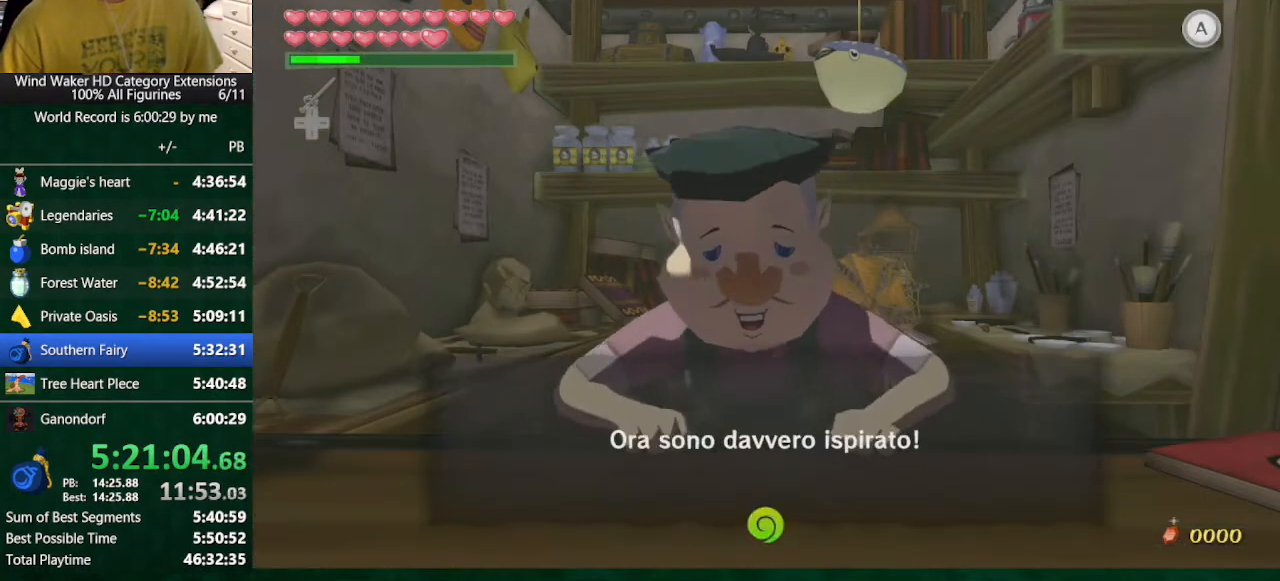
{"buttons": ["B"], "left_stick": "center", "right_stick": "center", "button_events": [[33, "A", "down"], [200, "A", "up"]]}
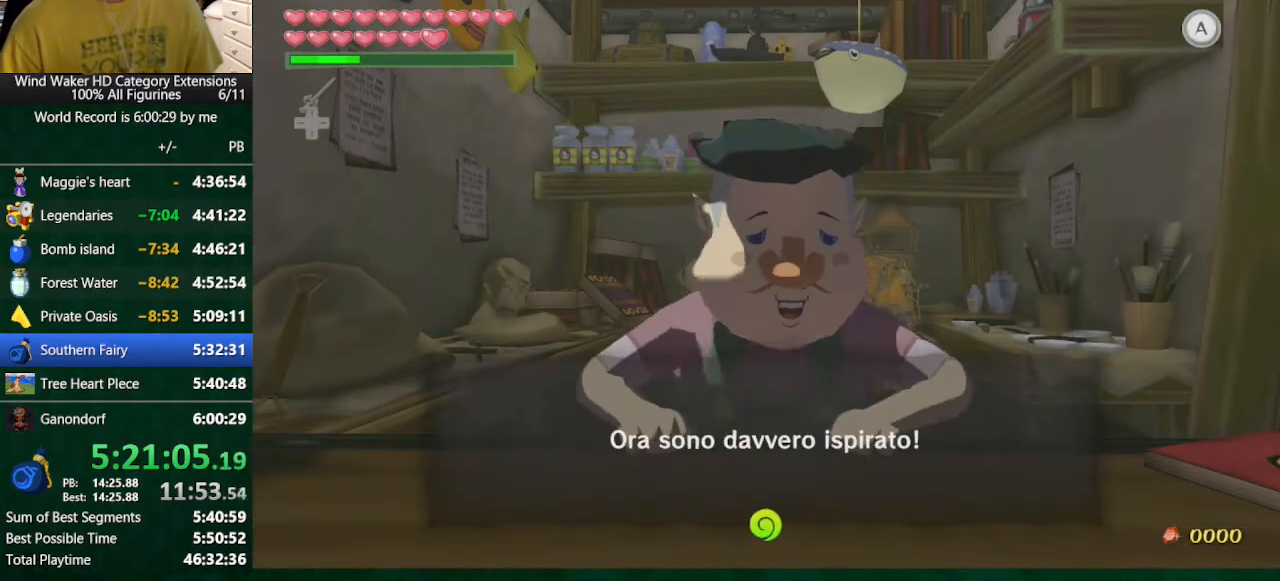
{"buttons": ["A", "B"], "left_stick": "center", "right_stick": "center", "button_events": [[233, "A", "down"], [367, "A", "up"], [500, "A", "down"]]}
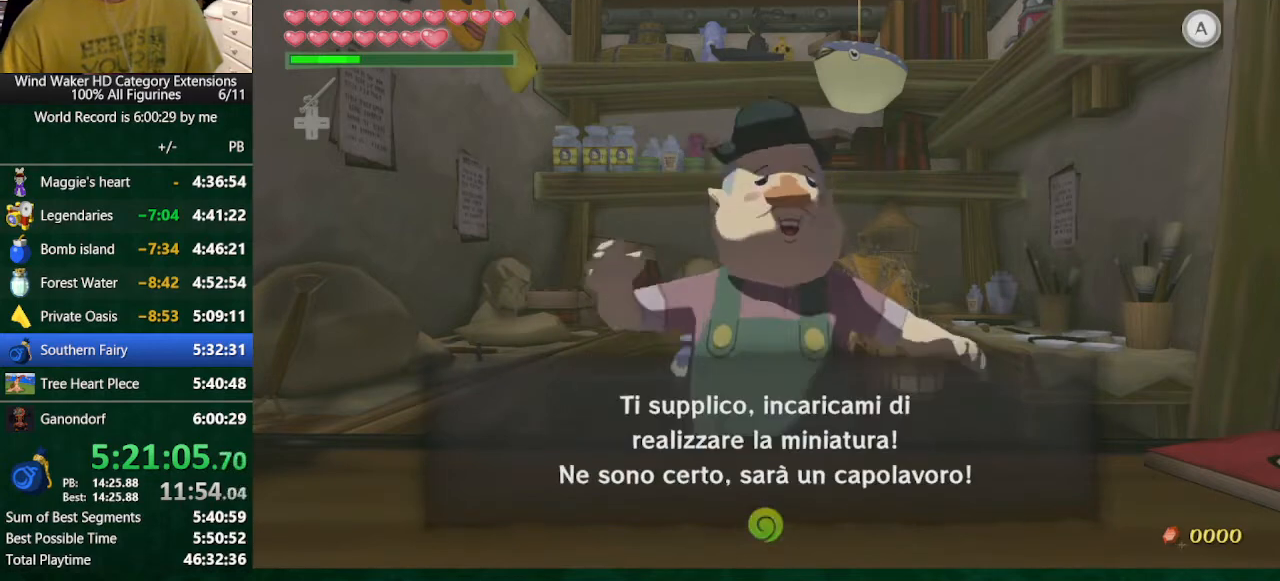
{"buttons": ["B"], "left_stick": "center", "right_stick": "center", "button_events": [[67, "A", "up"], [233, "A", "down"], [333, "A", "up"]]}
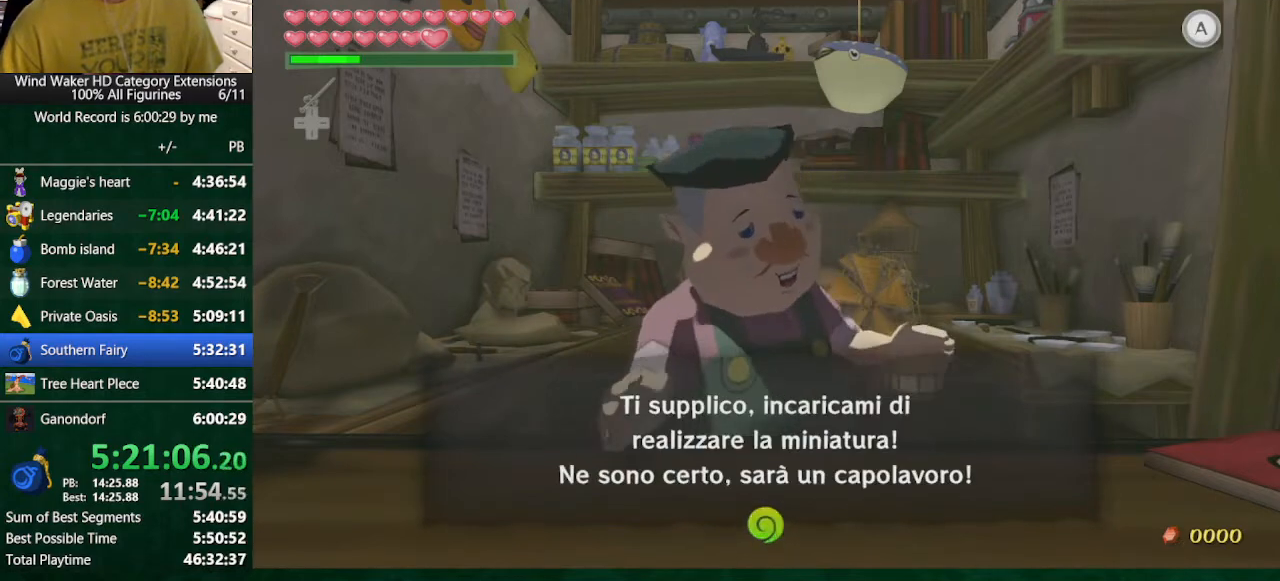
{"buttons": ["B"], "left_stick": "center", "right_stick": "center", "button_events": [[100, "A", "down"], [267, "A", "up"], [367, "A", "down"], [433, "A", "up"]]}
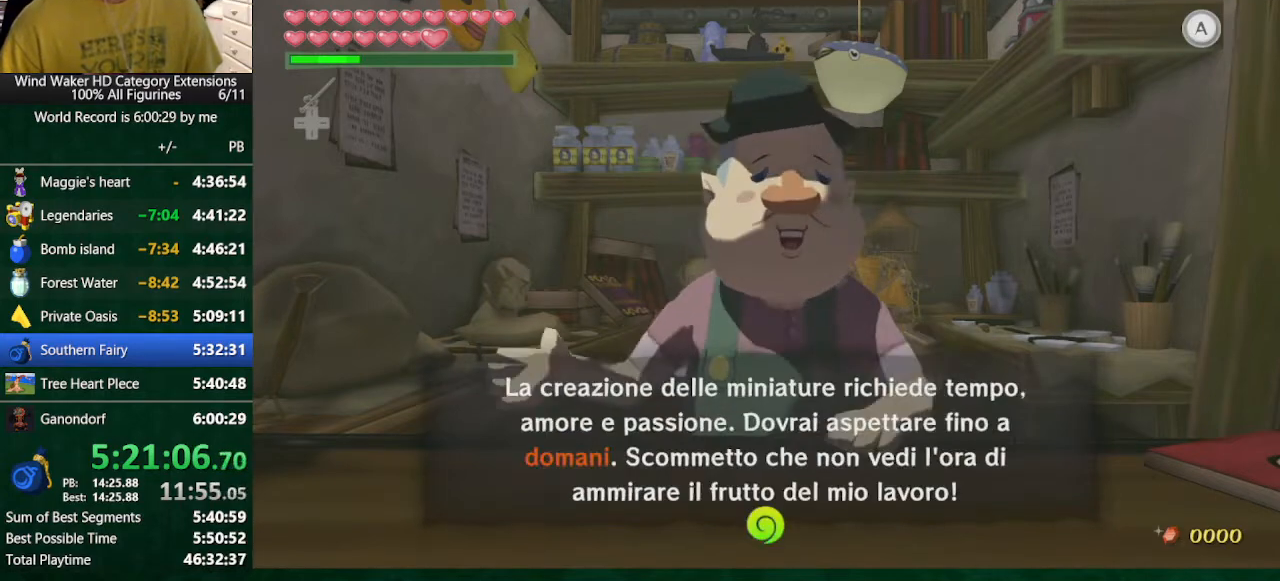
{"buttons": [], "left_stick": "center", "right_stick": "center", "button_events": [[133, "A", "down"], [200, "A", "up"], [433, "B", "up"]]}
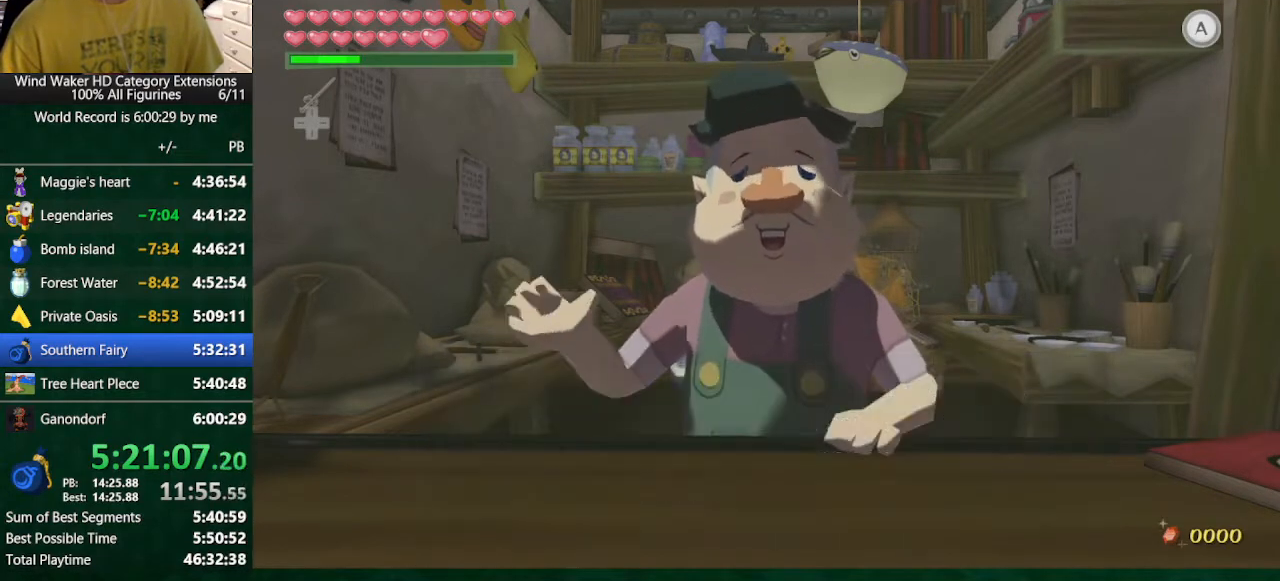
{"buttons": ["Y"], "left_stick": "center", "right_stick": "center", "button_events": [[67, "Y", "down"], [300, "Y", "up"], [500, "Y", "down"]]}
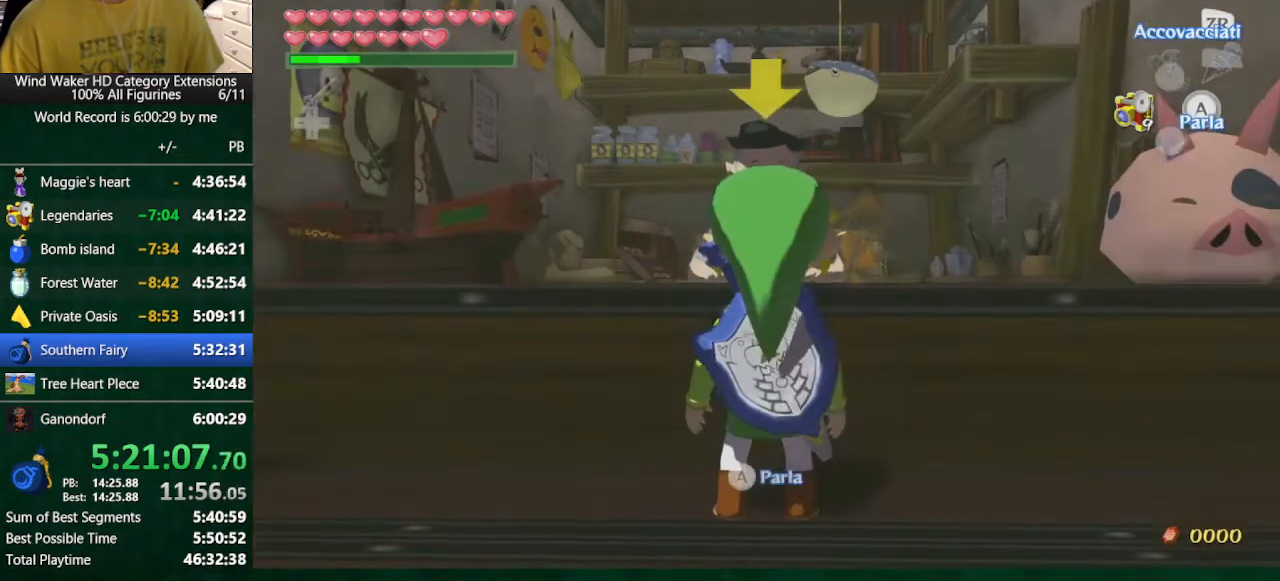
{"buttons": [], "left_stick": "center", "right_stick": "center", "button_events": [[100, "Y", "up"], [200, "Y", "down"], [500, "Y", "up"]]}
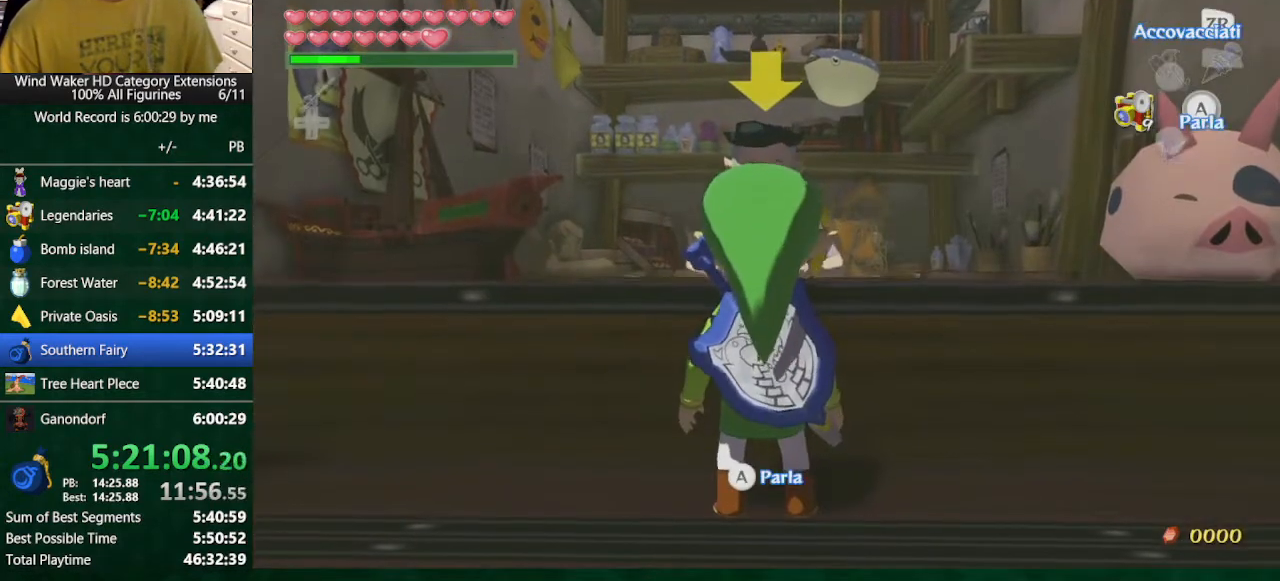
{"buttons": ["A"], "left_stick": "center", "right_stick": "center", "button_events": [[200, "A", "down"], [267, "A", "up"], [367, "A", "down"], [433, "A", "up"], [500, "A", "down"]]}
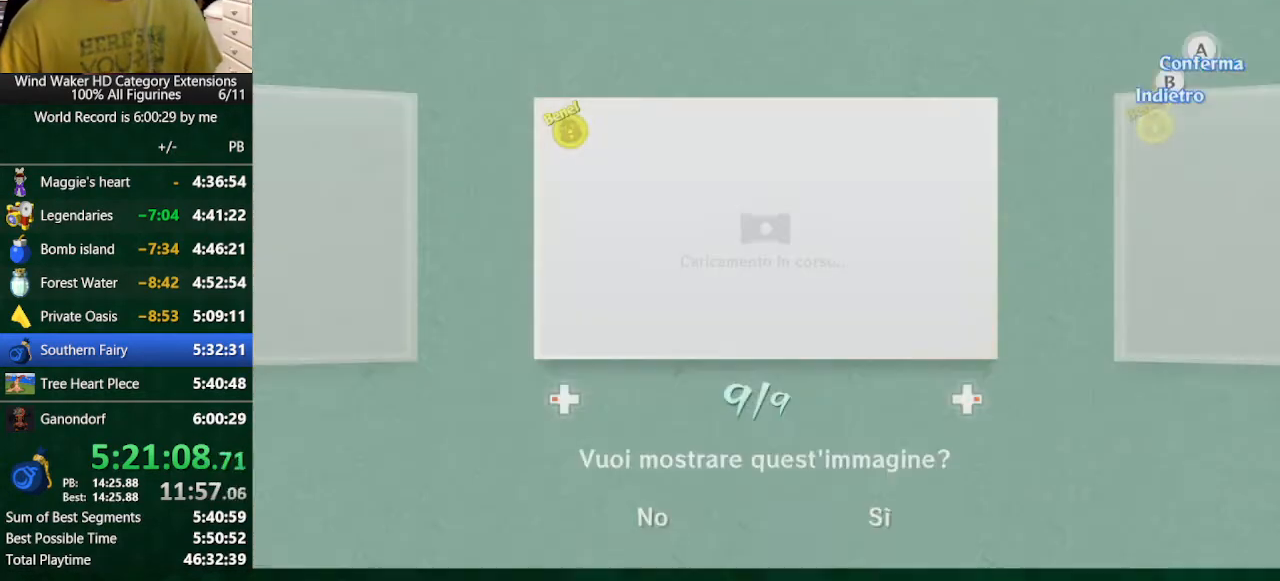
{"buttons": [], "left_stick": "center", "right_stick": "center", "button_events": [[100, "A", "up"], [300, "A", "down"], [367, "A", "up"]]}